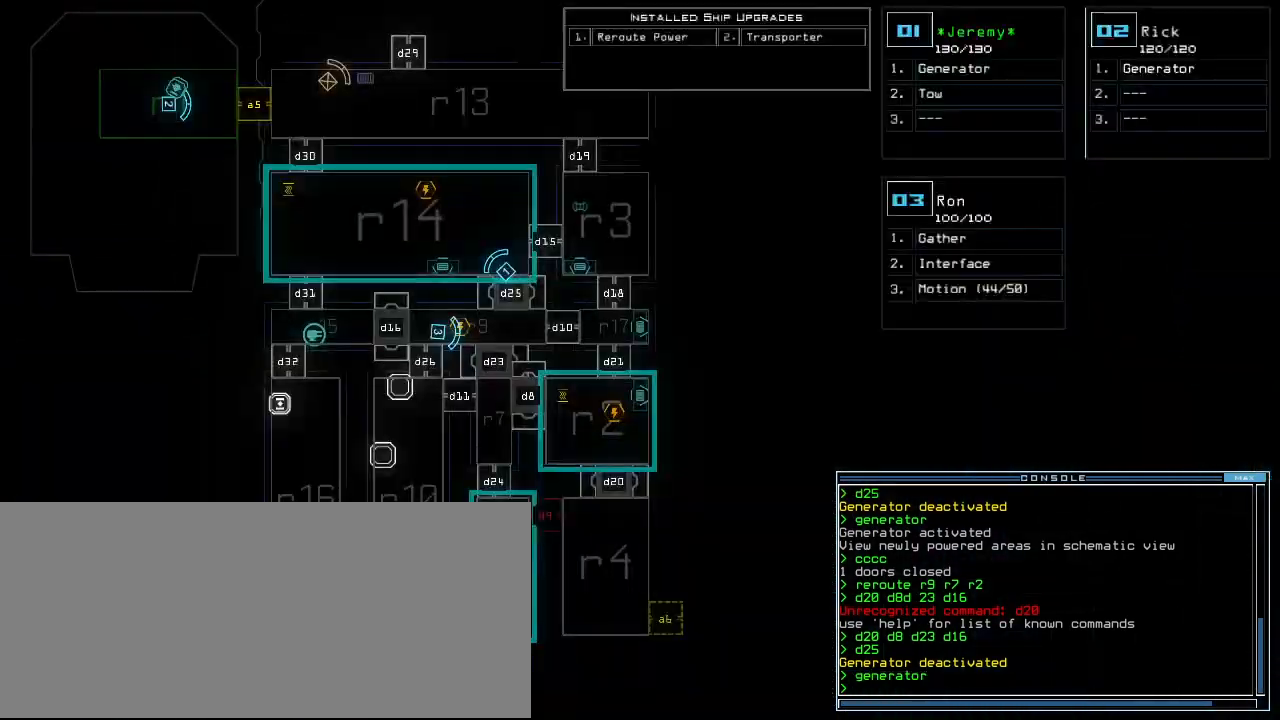
Gameplay with keyboard; each line is a JSON object with the keys held at the frame after it. "events" lists presses ("down") and releases ("up") of ".", "0", "1", "2", "3", "4", "5", "6", "7", "8", "9", "a", "b", "backspace", "c", "caps_lock", "comma", "ctrl_l", "ctrl_r", "d", "down", "e", "equals", "escape", "f", "f5", "g", "h", "i", "j", "k", "l", "left", "m", "minus", "n", "o", "p", "page_down", "page_up", "q", "quote", "r", "return", "right", "s", "semicolon", "shift_l", "shift_r", "space", "t", "tab", "tilde", "u", "up", "v", "w", "x", "y" and "z" between this image and that frame as [ms after this image, input, new state], when the widget could be followed in between. No other keys are recorded. Mouse input is not recorded.
{"keys": [], "events": []}
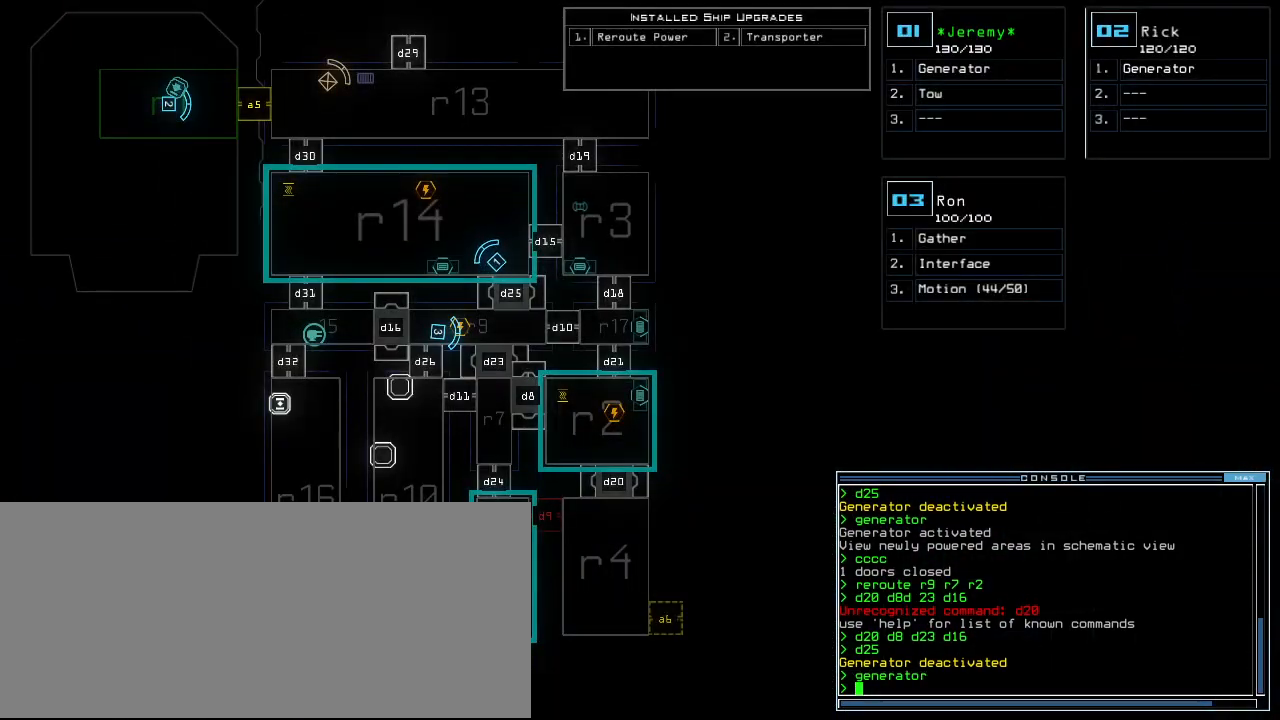
{"keys": [], "events": []}
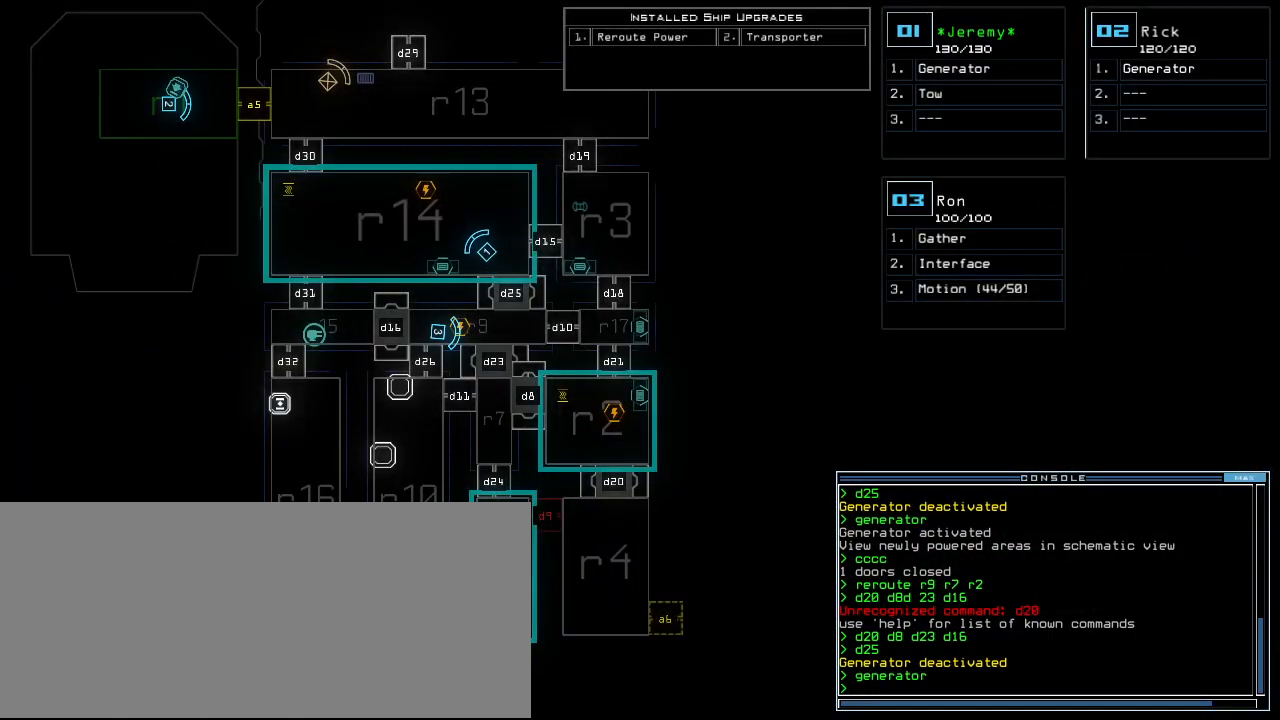
{"keys": [], "events": []}
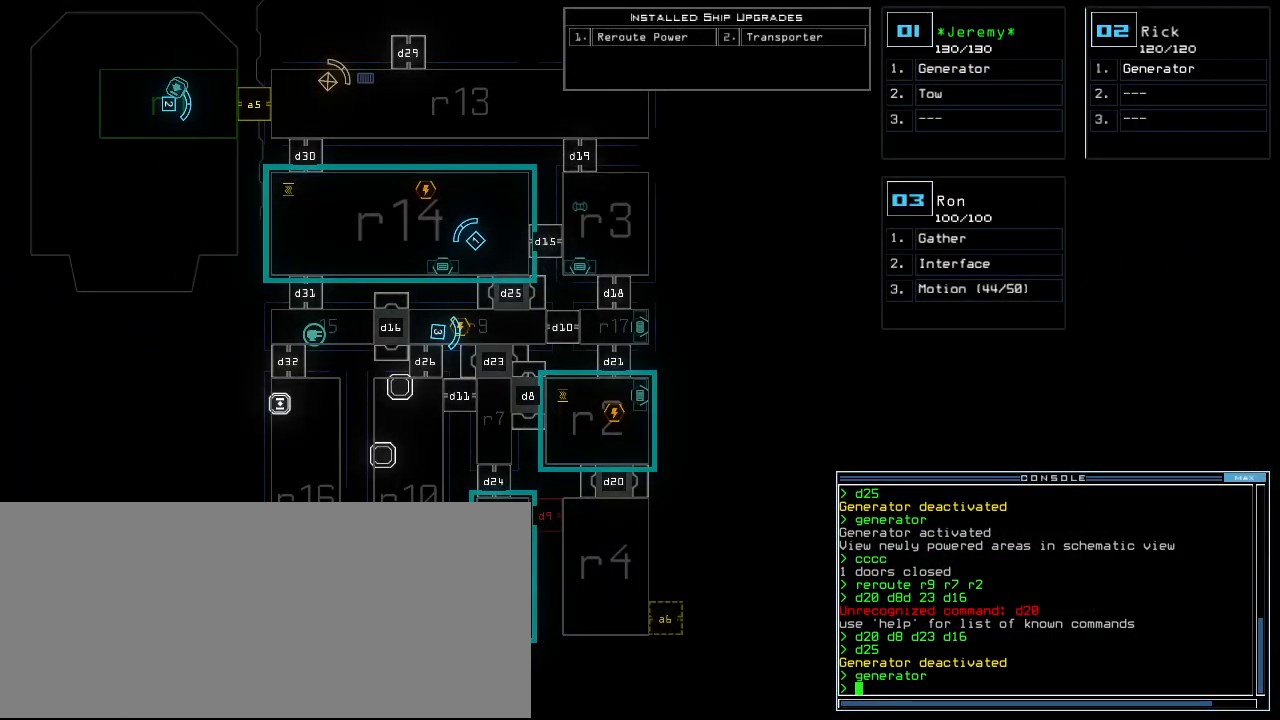
{"keys": [], "events": []}
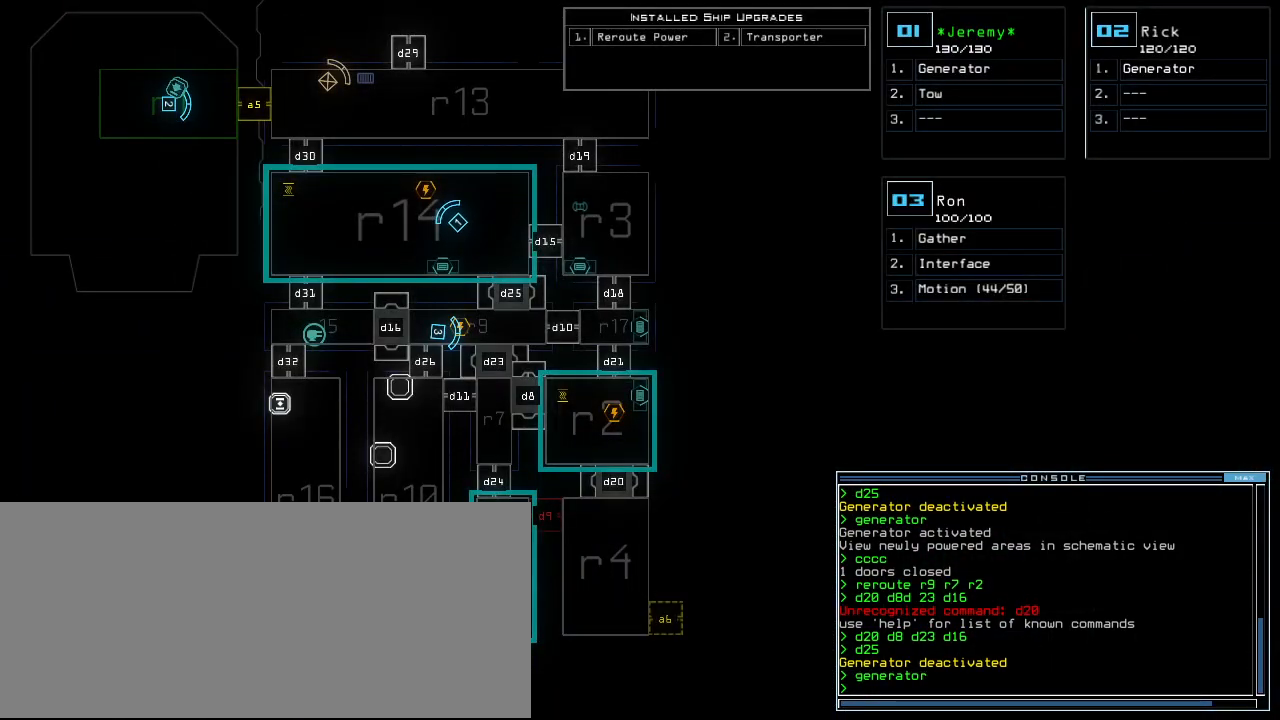
{"keys": [], "events": []}
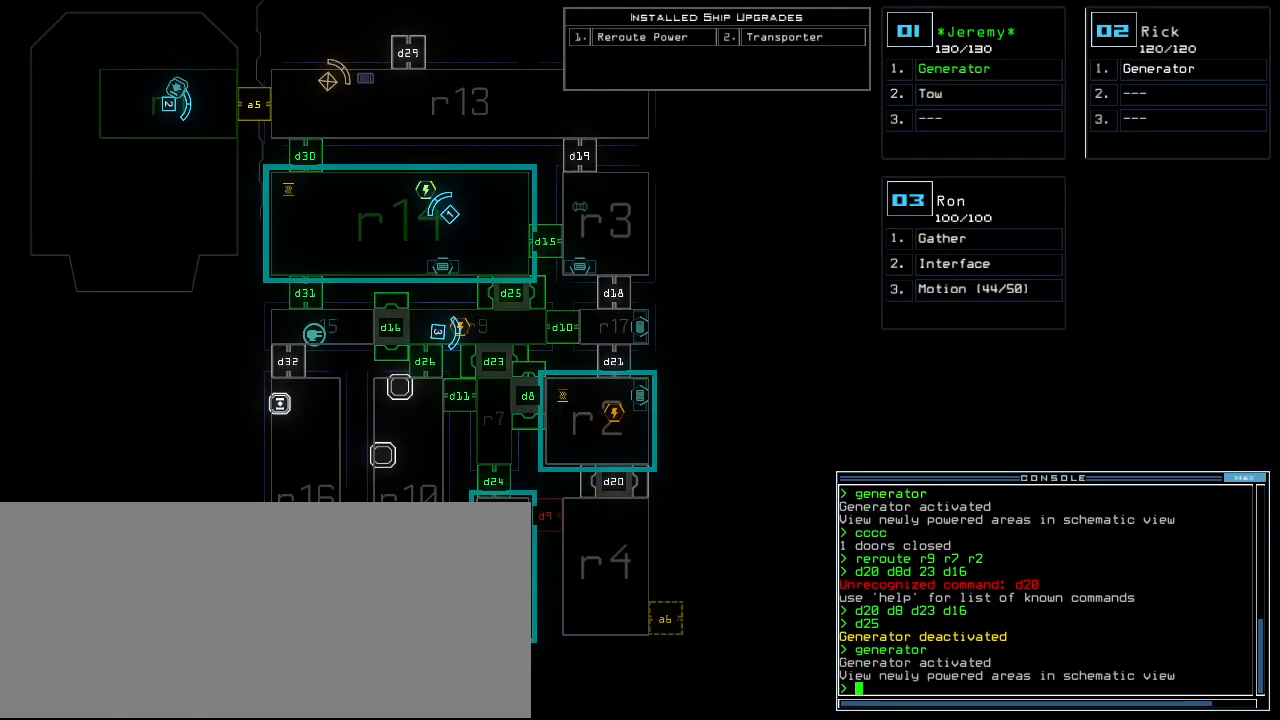
{"keys": ["up"], "events": [[340, "3", "down"], [380, "up", "down"], [440, "3", "up"]]}
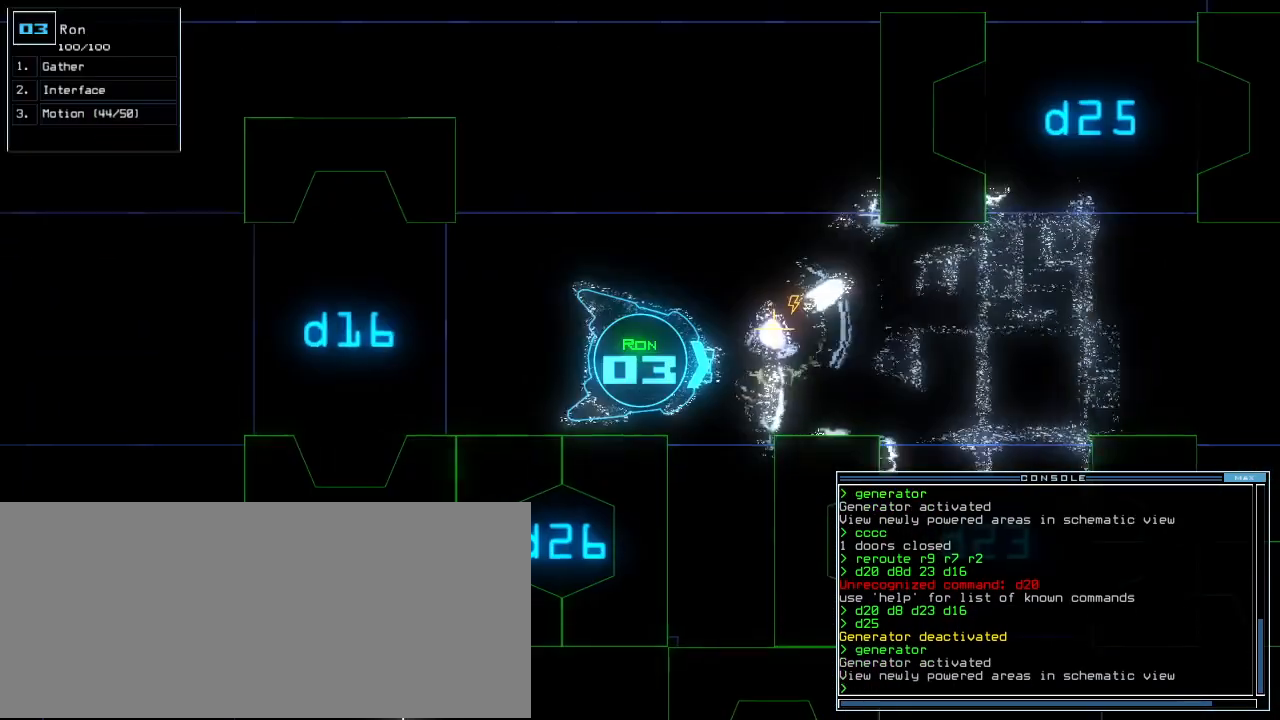
{"keys": ["up"], "events": []}
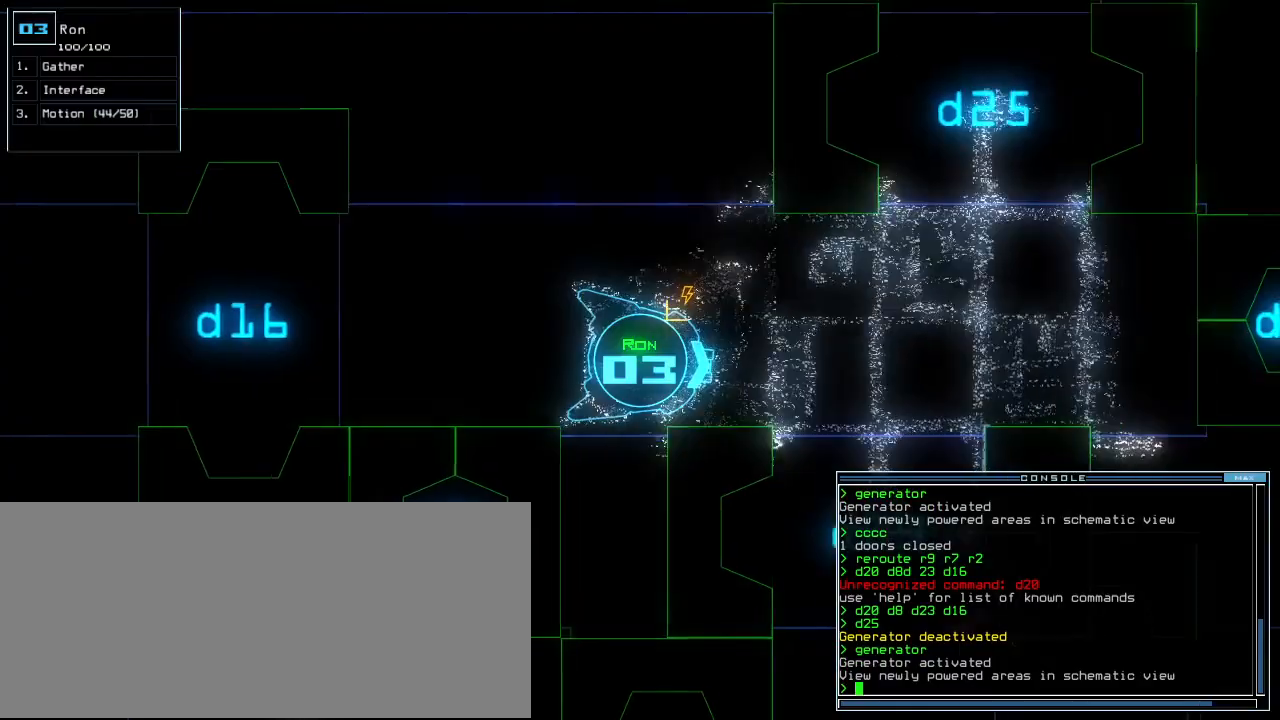
{"keys": ["up"], "events": []}
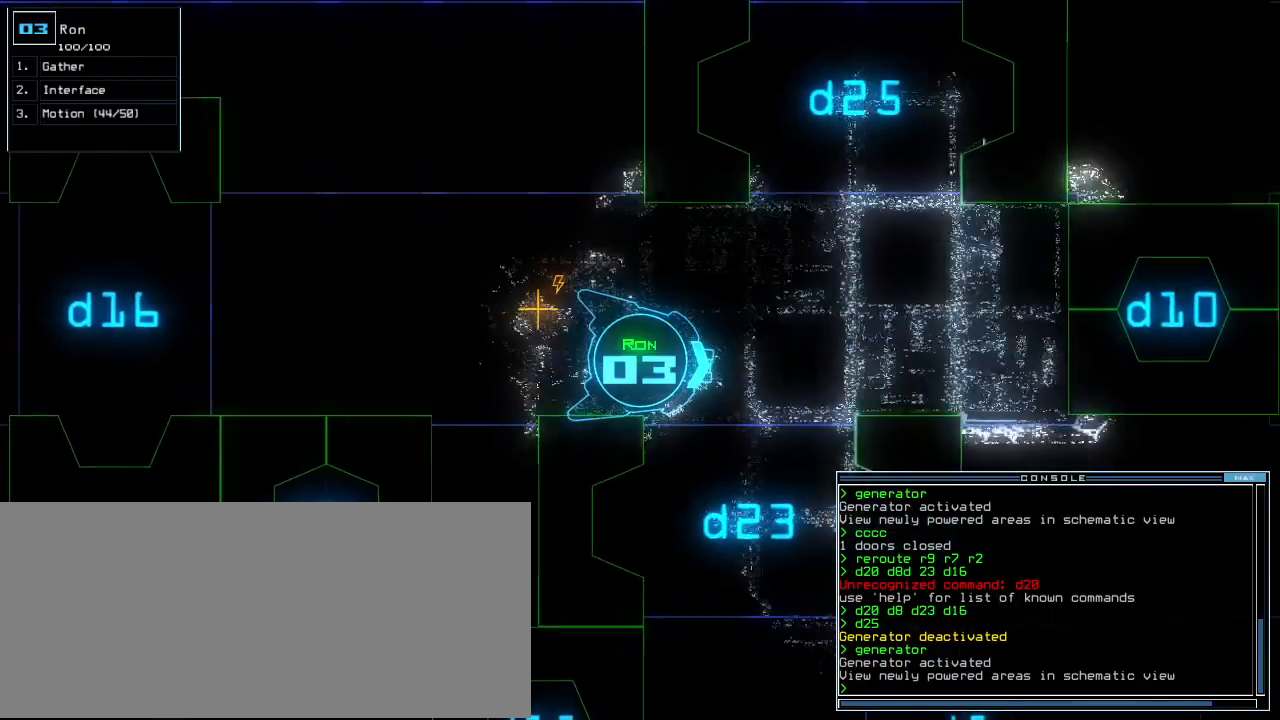
{"keys": ["right", "up"], "events": [[160, "right", "down"]]}
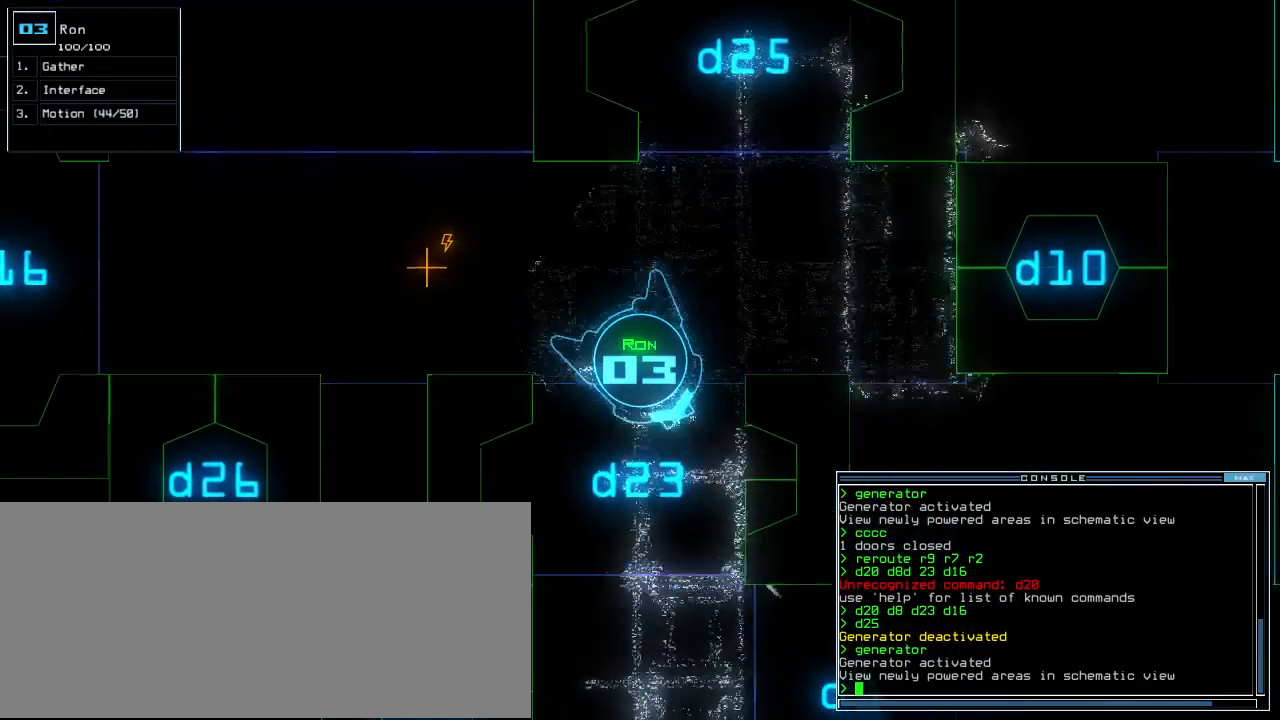
{"keys": ["backspace", "up"], "events": [[200, "right", "up"], [380, "page_up", "down"], [500, "backspace", "down"], [500, "page_up", "up"]]}
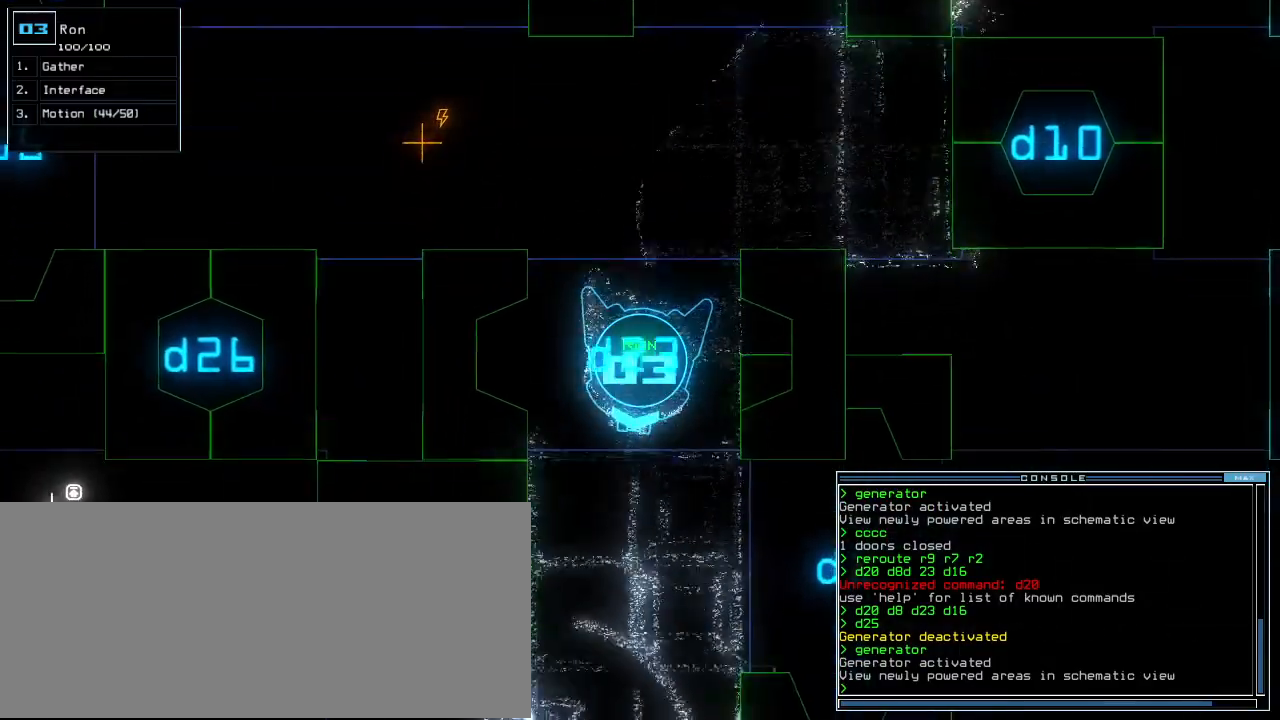
{"keys": ["left", "up"], "events": [[80, "backspace", "up"], [300, "left", "down"], [420, "left", "up"], [480, "left", "down"]]}
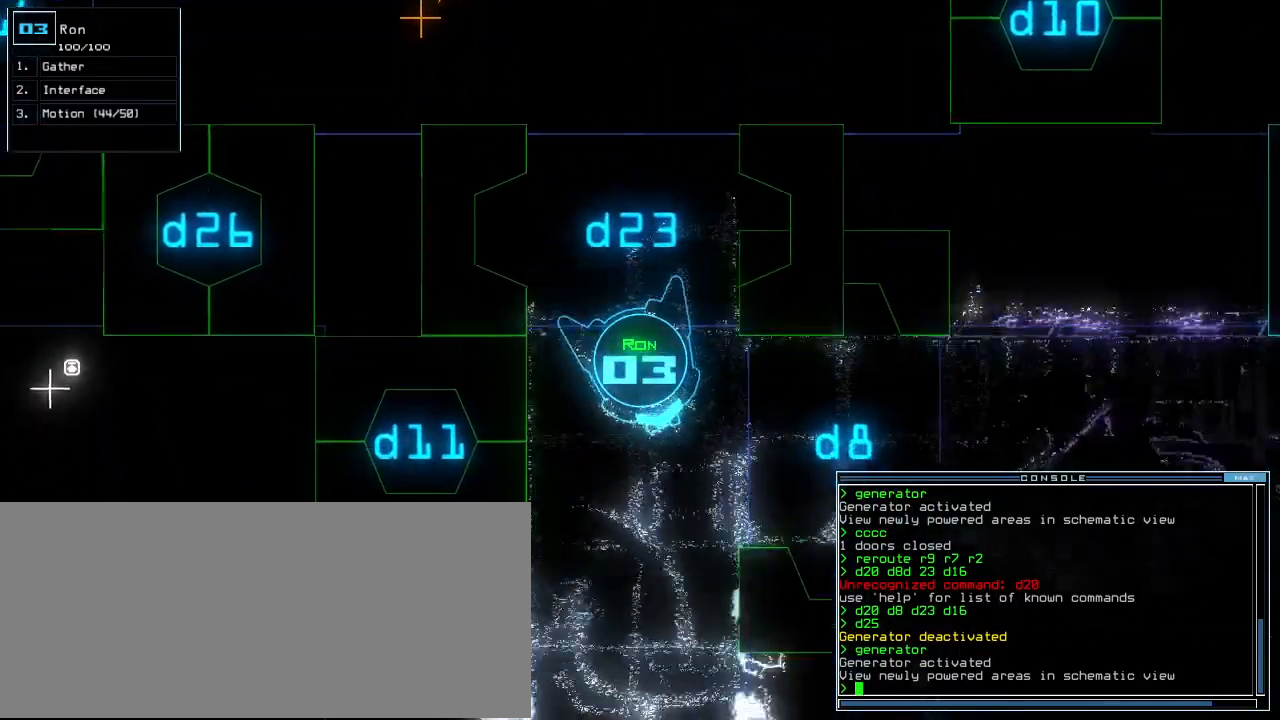
{"keys": [], "events": [[260, "left", "up"], [320, "up", "up"]]}
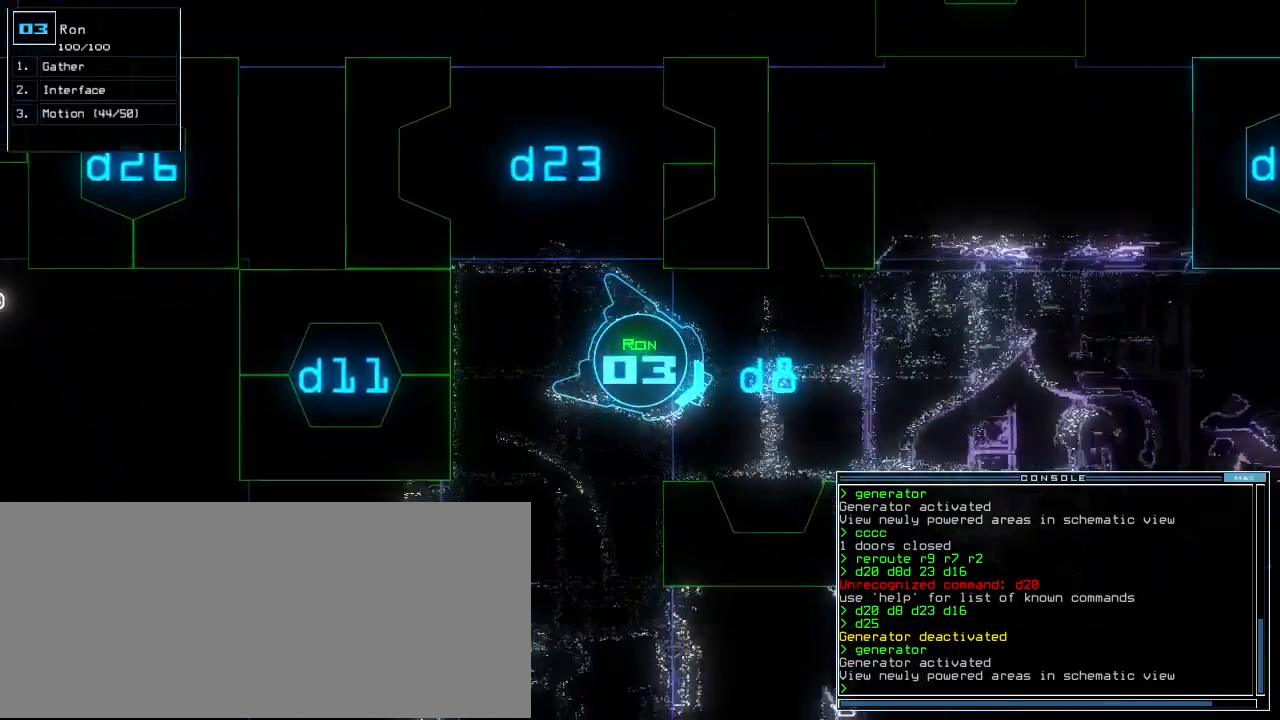
{"keys": ["down", "right"], "events": [[20, "down", "down"], [320, "right", "down"]]}
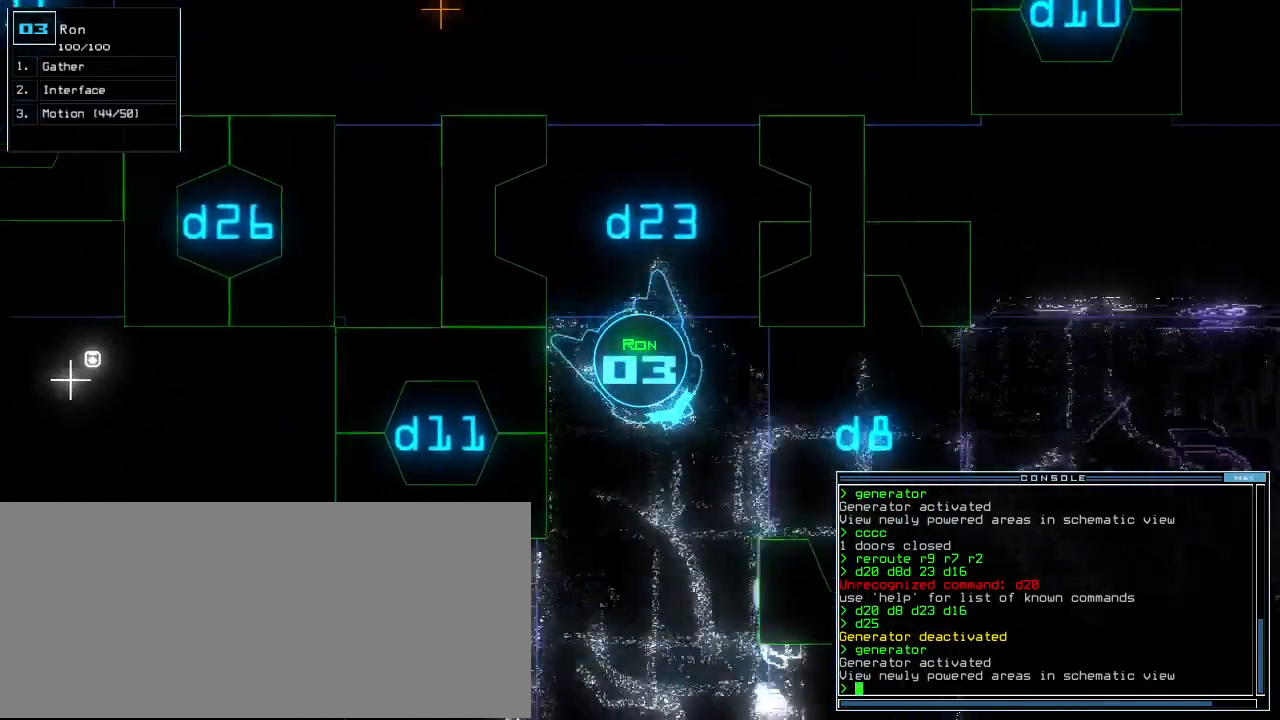
{"keys": [], "events": [[20, "right", "up"], [80, "down", "up"]]}
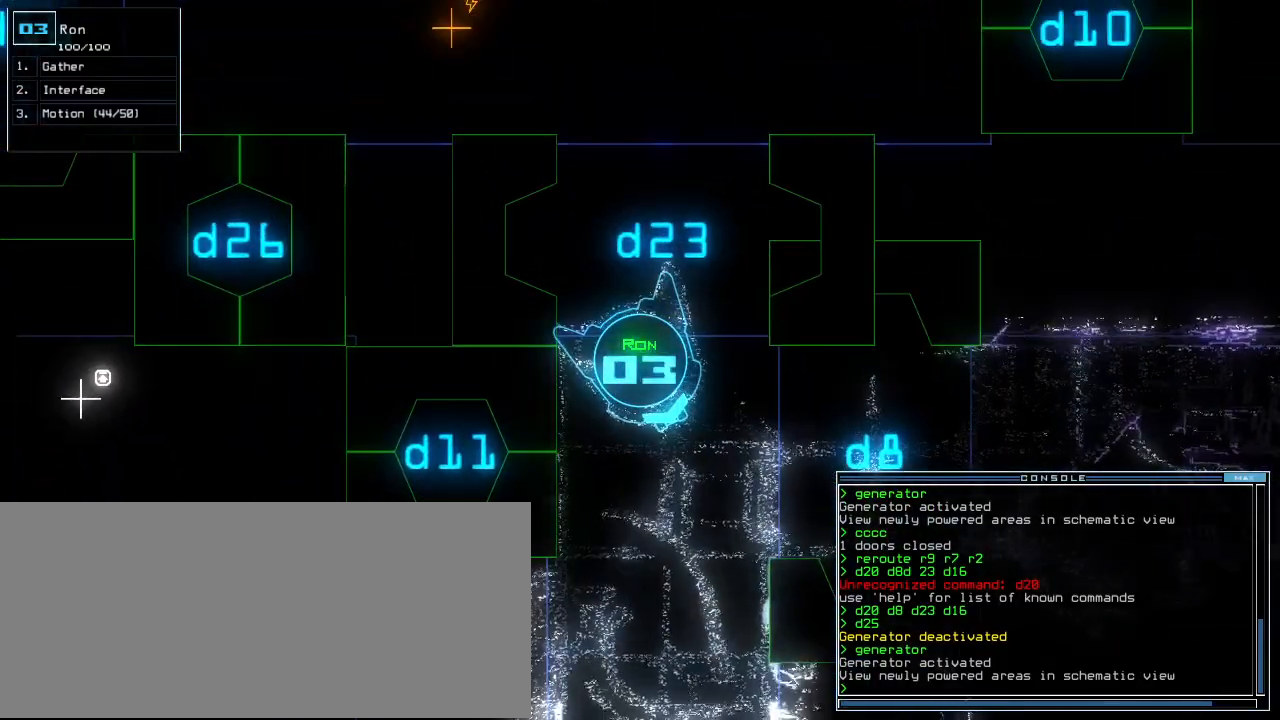
{"keys": [], "events": []}
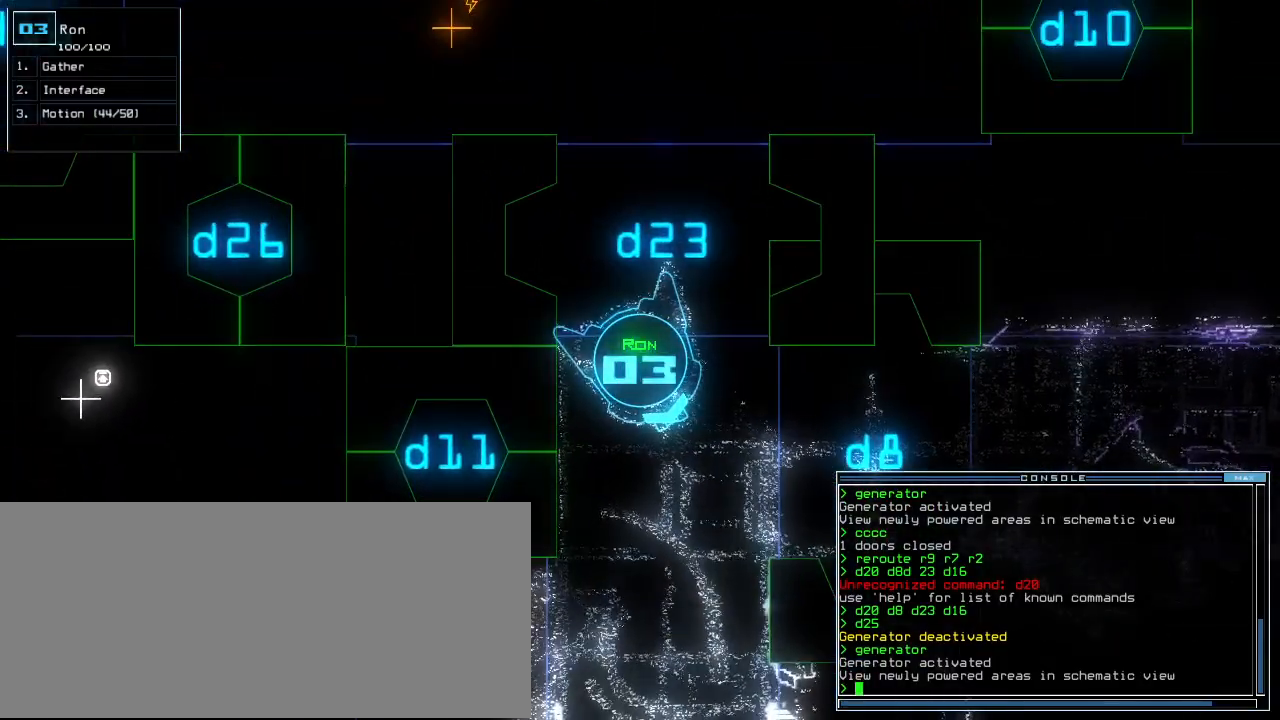
{"keys": [], "events": []}
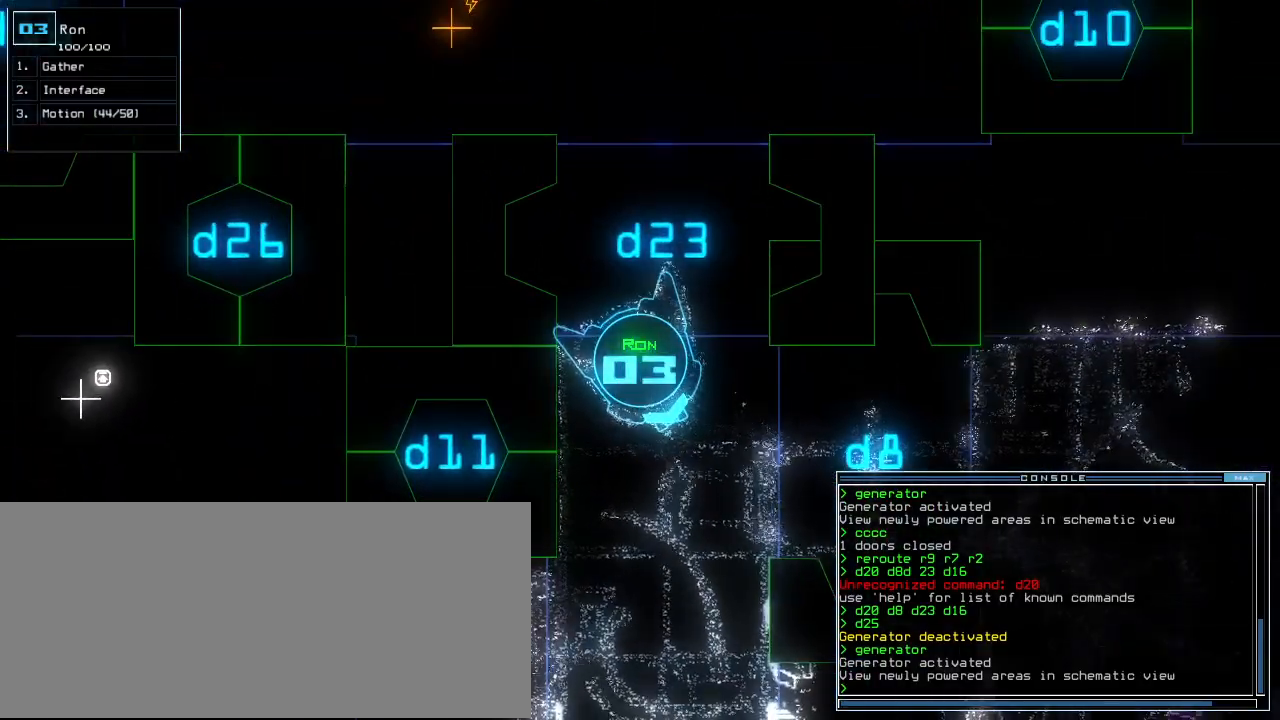
{"keys": [], "events": []}
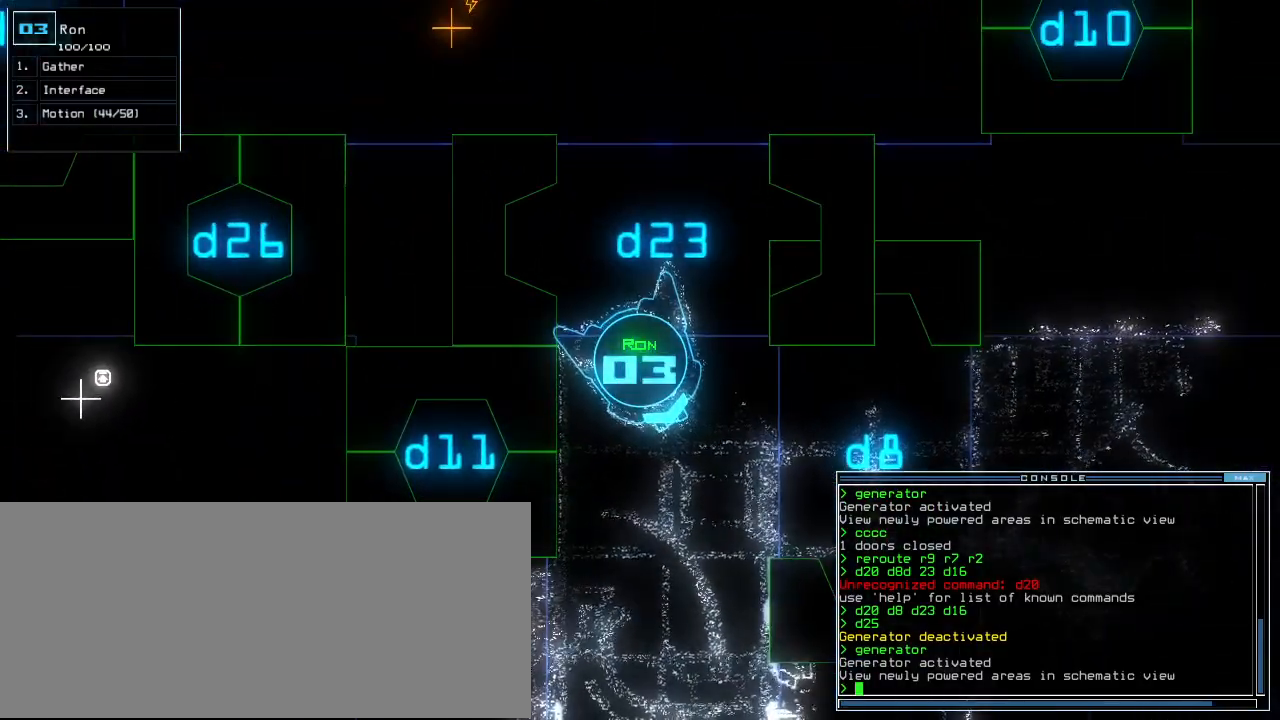
{"keys": [], "events": []}
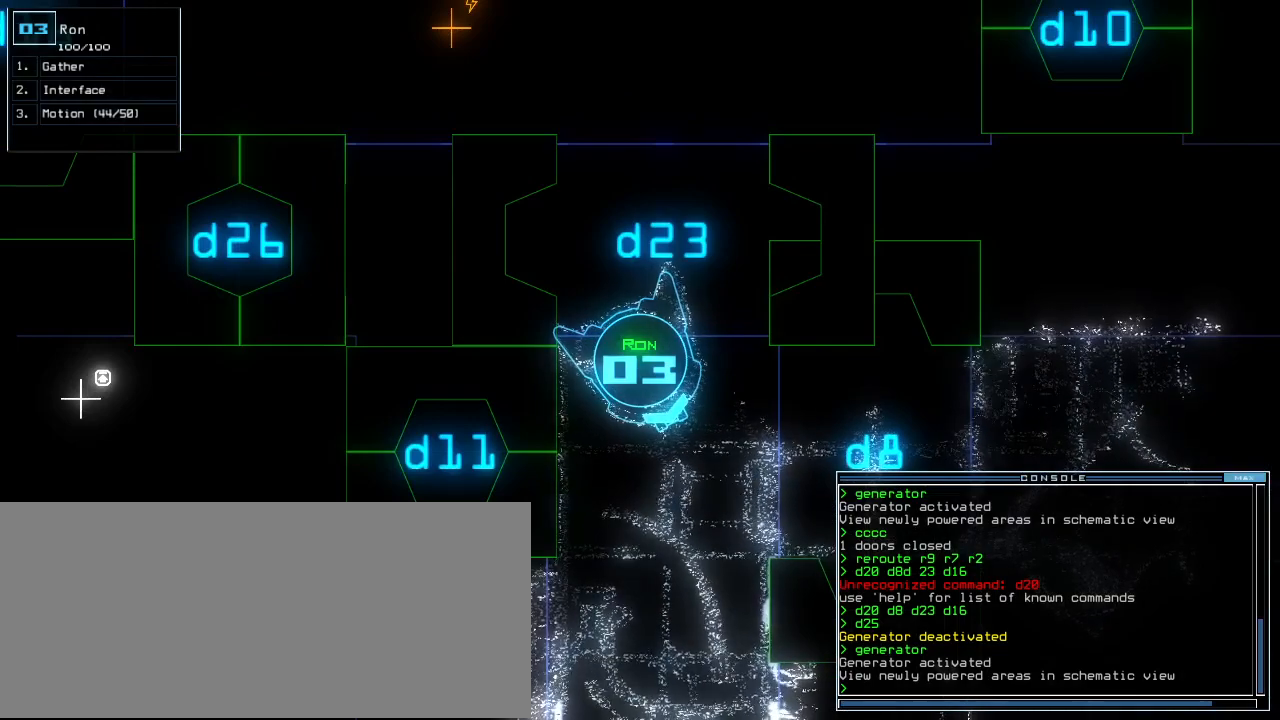
{"keys": [], "events": [[460, "space", "down"], [500, "space", "up"]]}
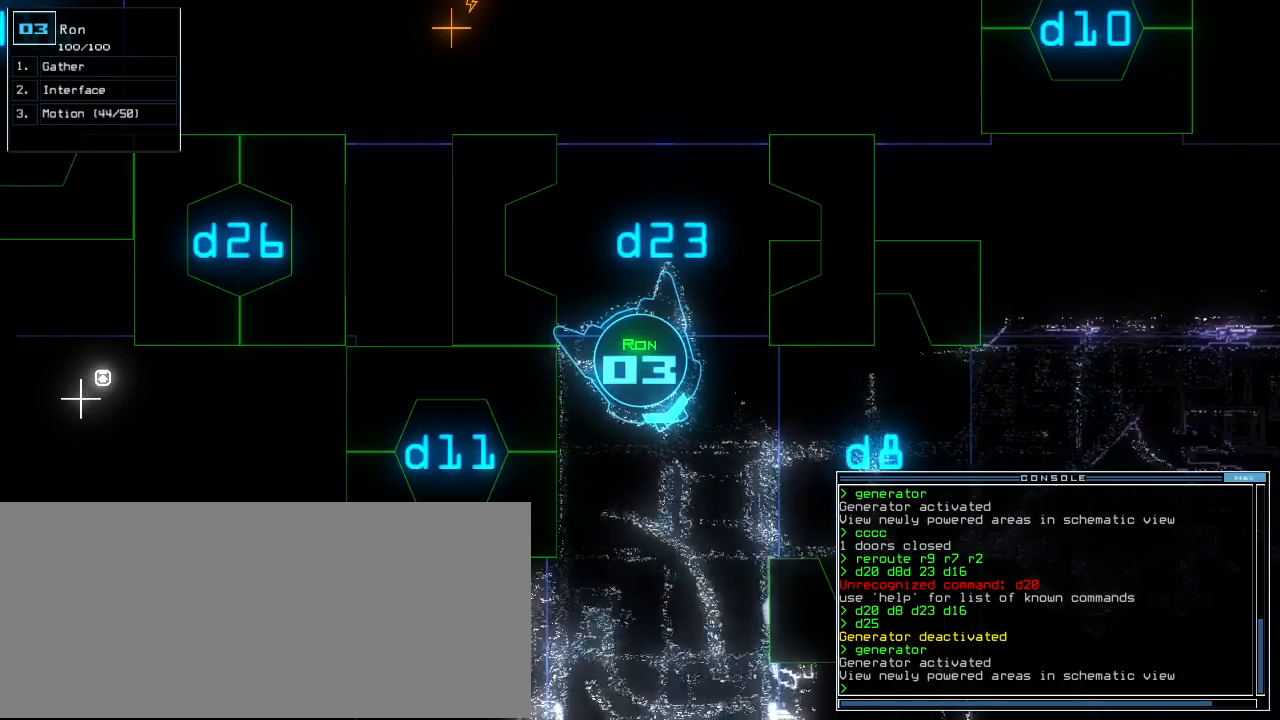
{"keys": [], "events": []}
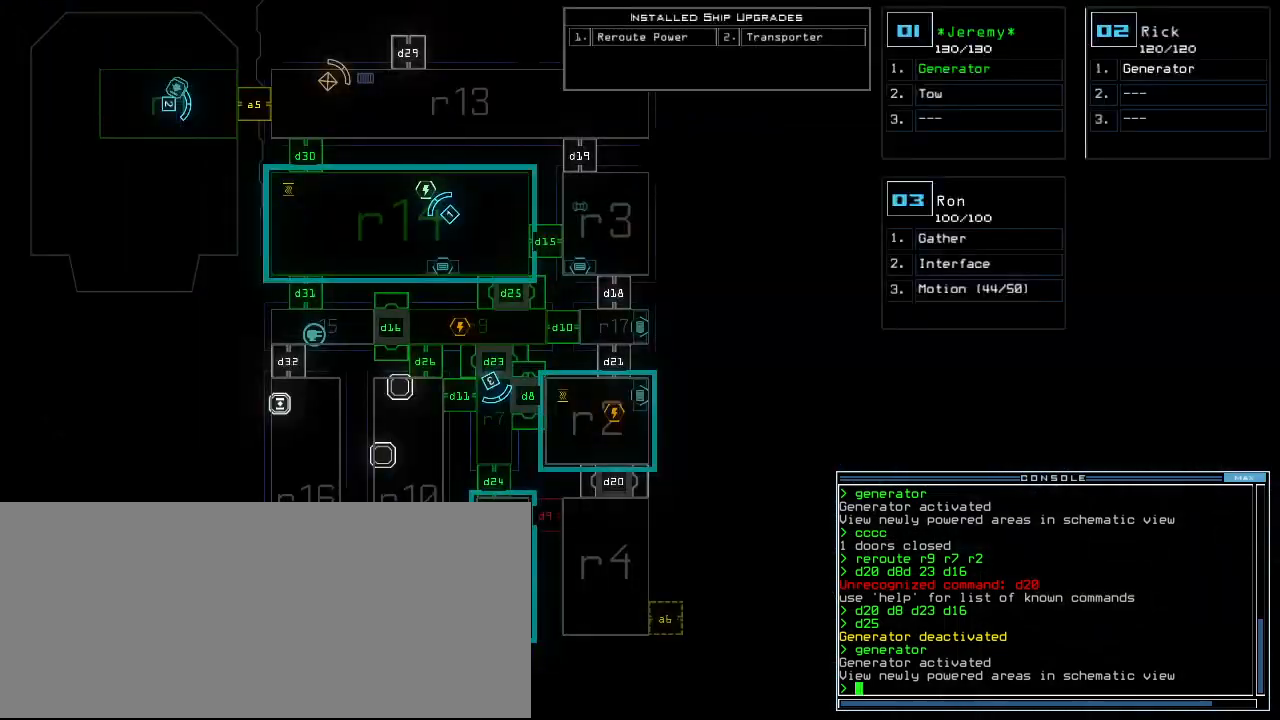
{"keys": [], "events": []}
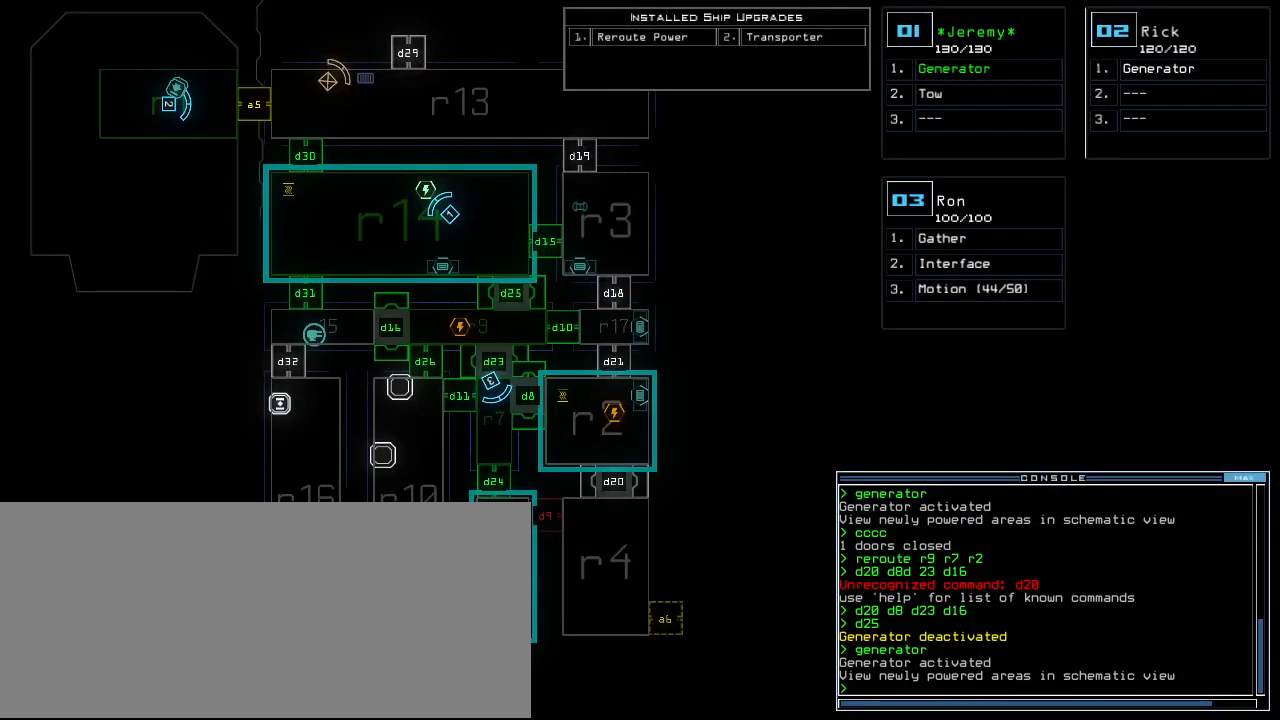
{"keys": ["down", "right"], "events": [[280, "down", "down"], [280, "space", "down"], [360, "right", "down"], [360, "space", "up"]]}
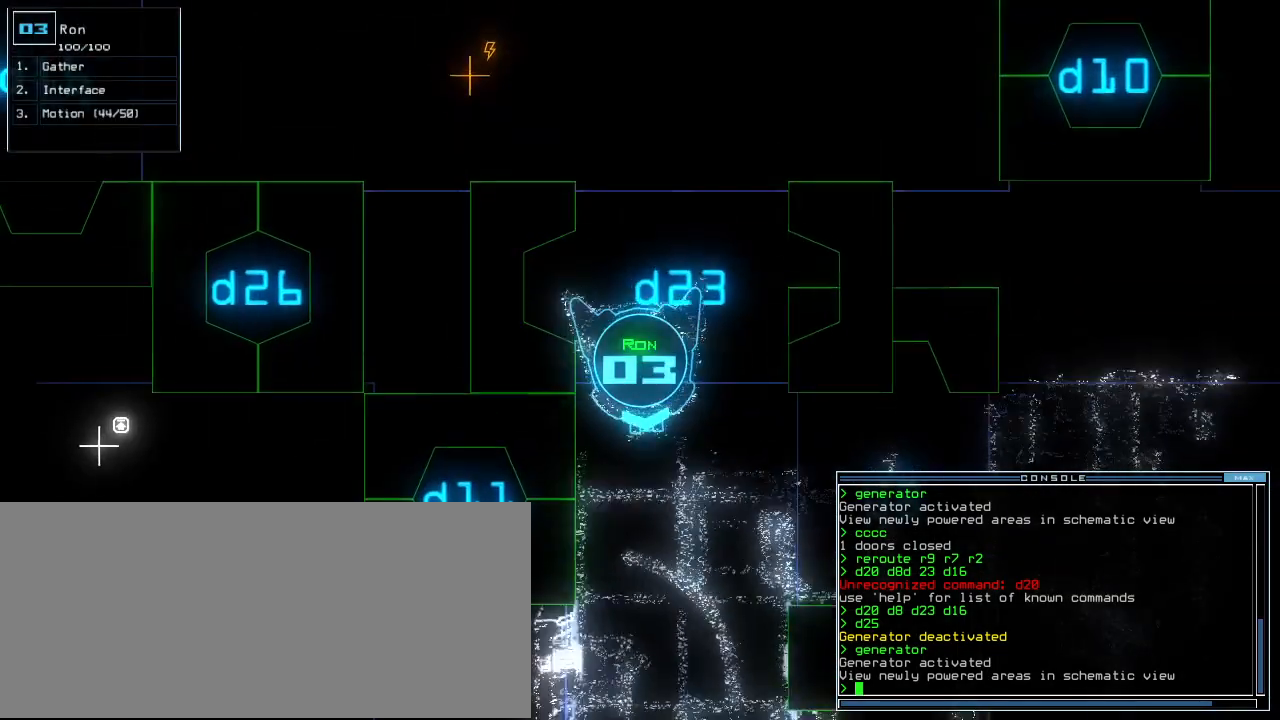
{"keys": [], "events": [[20, "right", "up"], [260, "down", "up"]]}
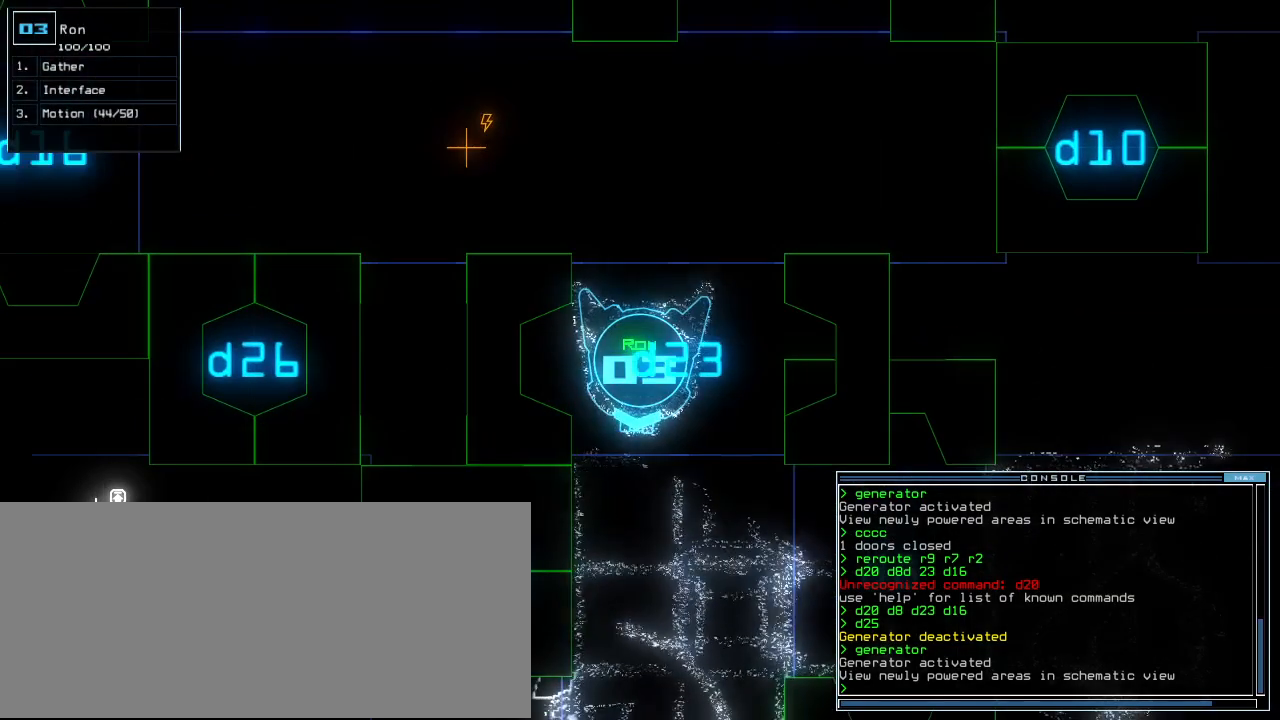
{"keys": [], "events": []}
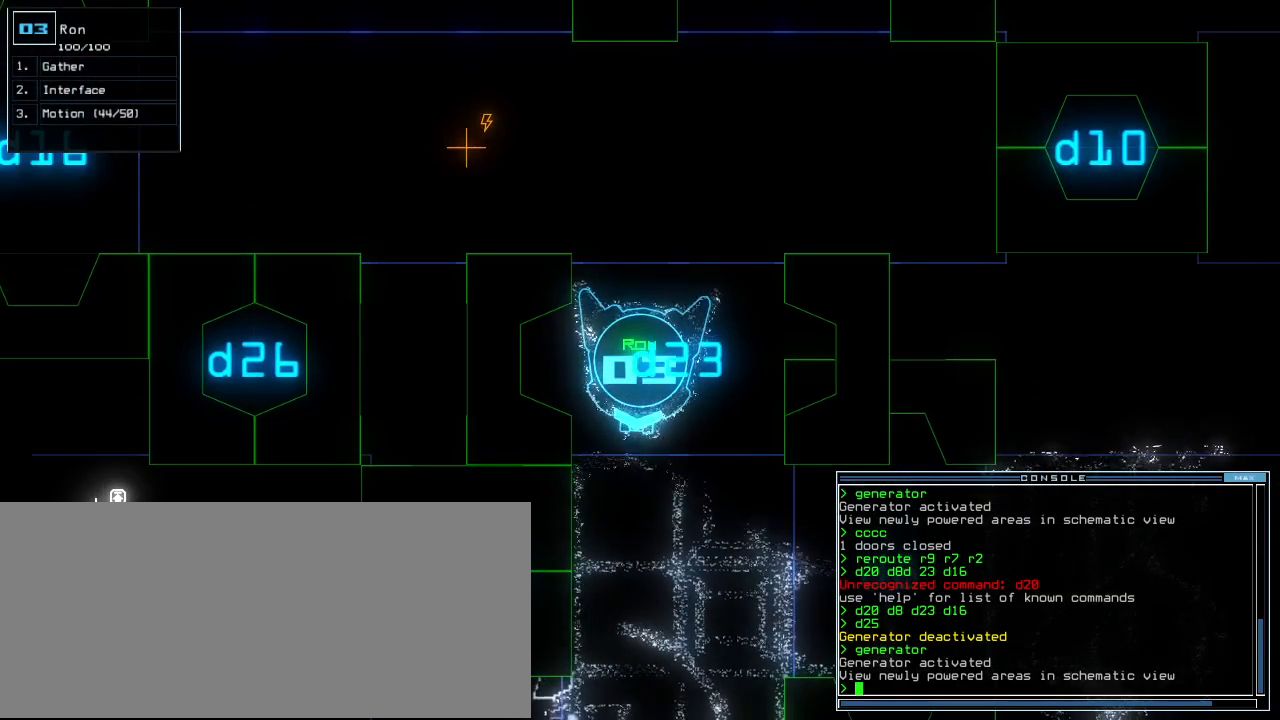
{"keys": ["down", "left"], "events": [[60, "down", "down"], [60, "right", "down"], [320, "right", "up"], [360, "left", "down"]]}